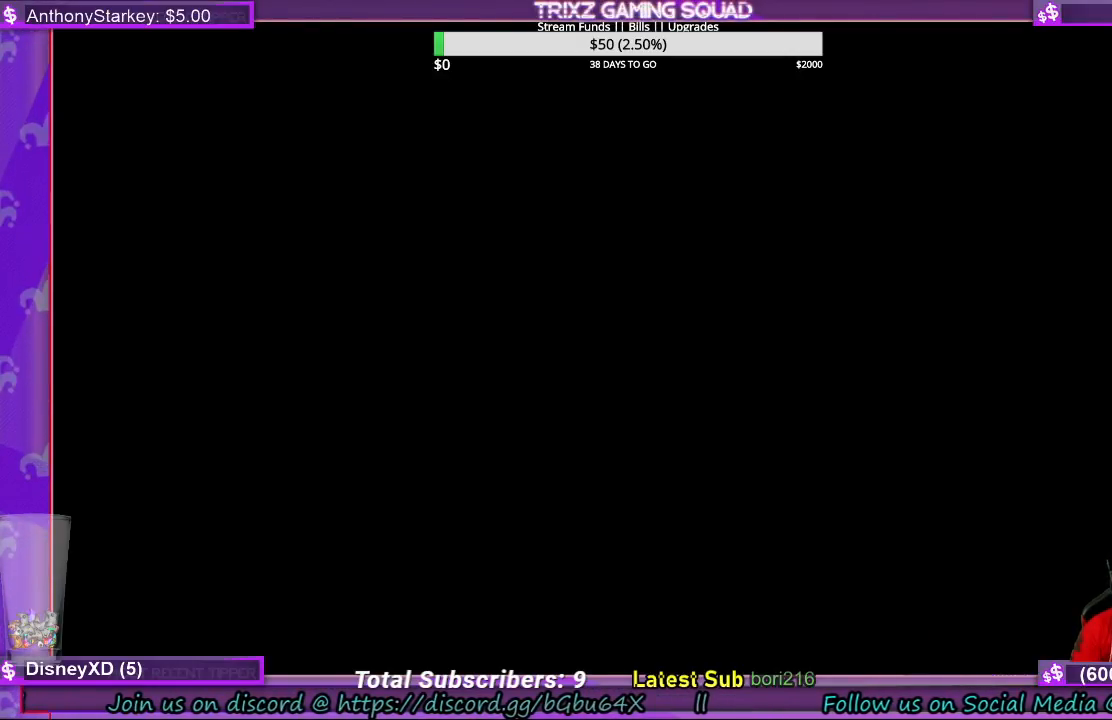
Gameplay with keyboard and mouse; each line is a JSON object with the keys and mouse buttons held at the frame after it. "events" lists presses ("down") and releases ("up") of "a", "ctrl", "d", "e", "f", "q", "r", "s", "shift", "space", "tab", "w", "mouse_left", "mouse_wheel", "mouse_right", "mouse_mb4" and "mouse_mb5" between this image and that frame as [ms after this image, input, new state], when the widget could be followed in between. "mouse_left", "mouse_wheel", "mouse_right", "mouse_mb4", "mouse_mb5" = the "left", "wheel", "right", "mb4", "mb5" buttons of the "mouse" list. No other keys are recorded. "wheel" means that the mouse wheel is clicked or scrolled. Mouse movement is not recorded.
{"keys": [], "mouse": [], "events": []}
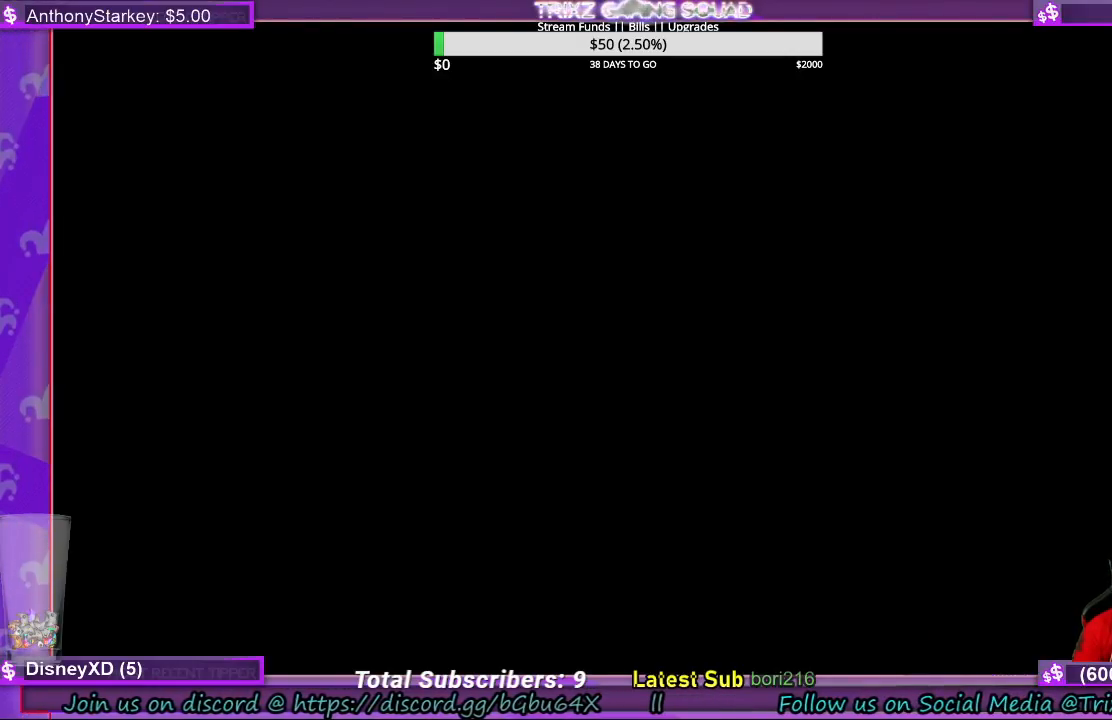
{"keys": [], "mouse": [], "events": []}
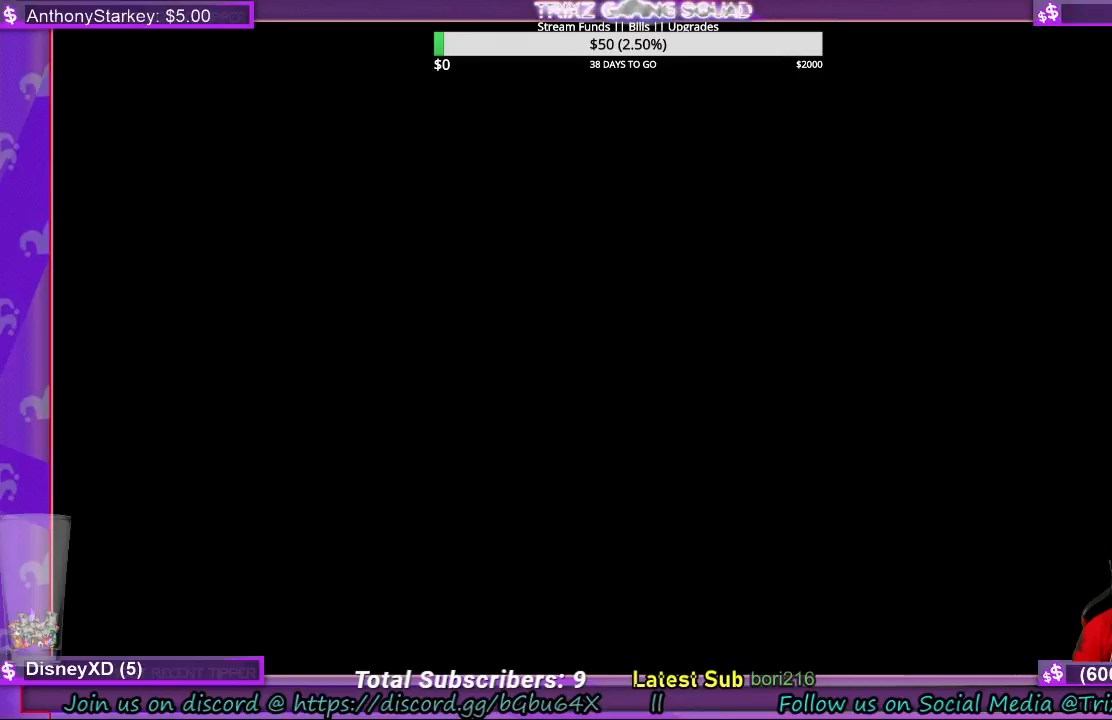
{"keys": [], "mouse": [], "events": []}
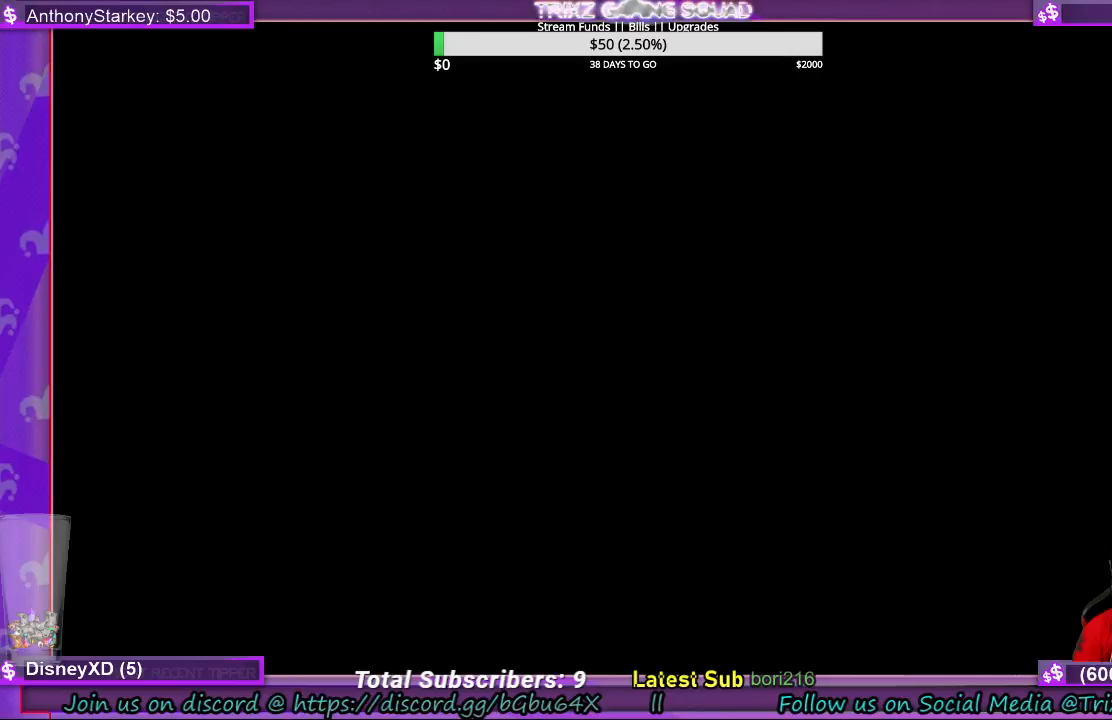
{"keys": [], "mouse": [], "events": []}
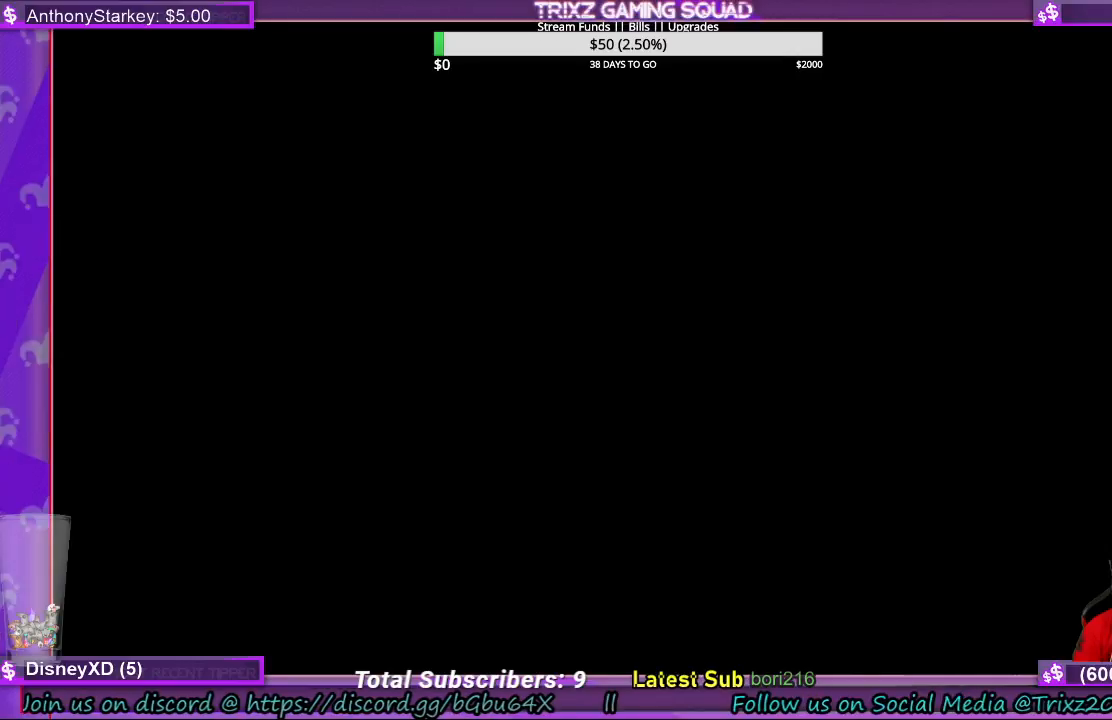
{"keys": [], "mouse": [], "events": [[333, "mouse_left", "down"], [500, "mouse_left", "up"]]}
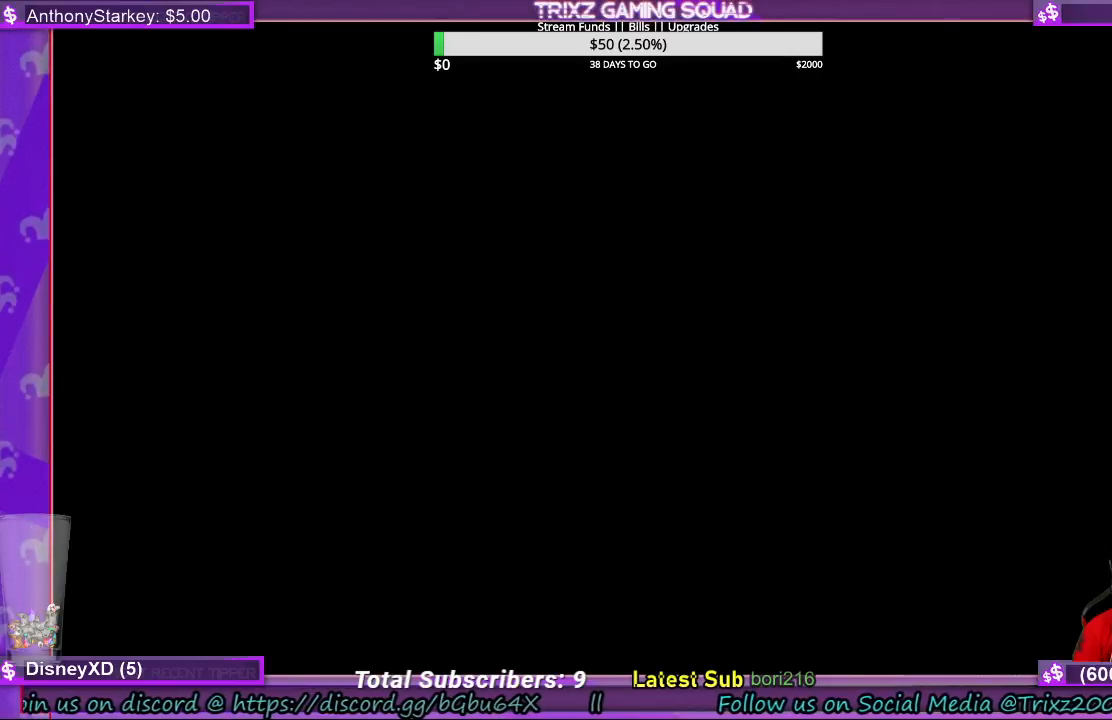
{"keys": [], "mouse": [], "events": [[67, "mouse_left", "down"], [133, "mouse_left", "up"], [167, "mouse_left", "down"], [233, "mouse_left", "up"], [300, "mouse_left", "down"], [367, "mouse_left", "up"], [400, "mouse_left", "down"], [467, "mouse_left", "up"]]}
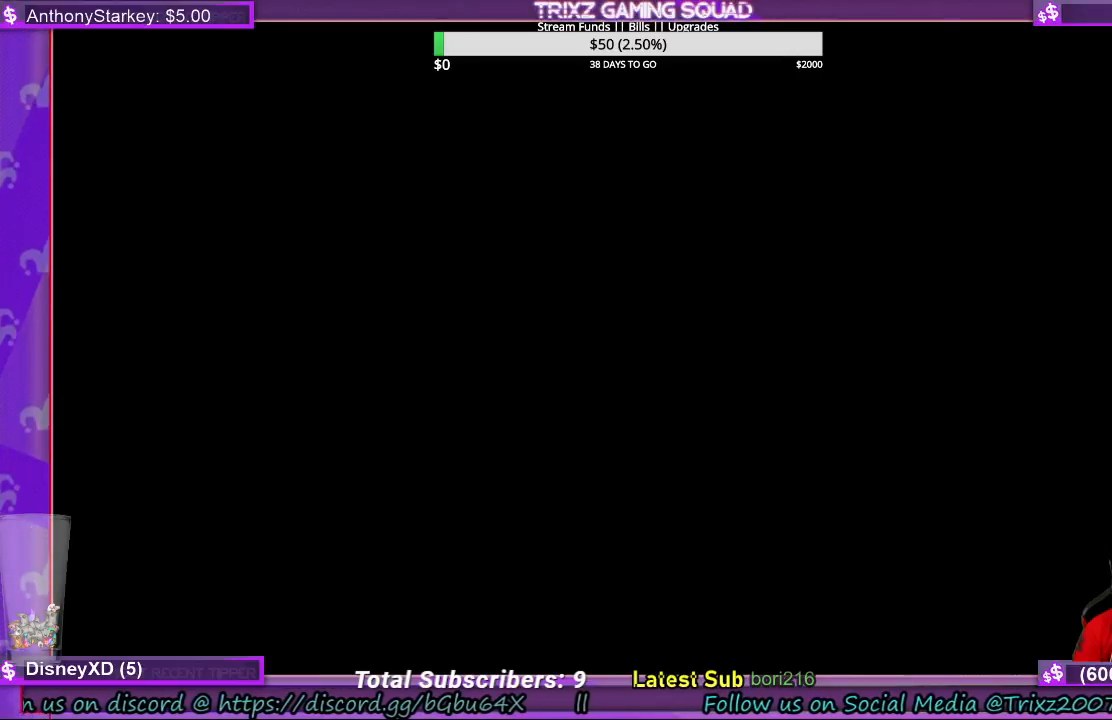
{"keys": [], "mouse": ["left"], "events": [[33, "mouse_left", "down"], [67, "mouse_left", "up"], [133, "mouse_left", "down"], [200, "mouse_left", "up"], [267, "mouse_left", "down"], [333, "mouse_left", "up"], [400, "mouse_left", "down"], [433, "mouse_left", "up"], [500, "mouse_left", "down"]]}
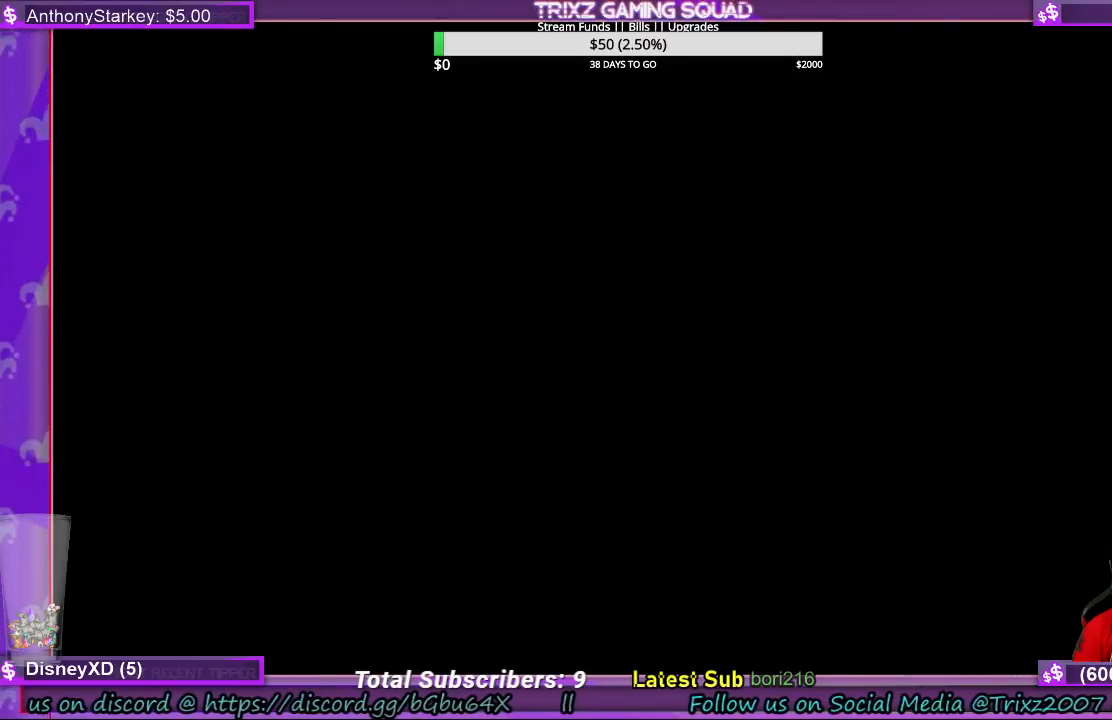
{"keys": [], "mouse": ["left"], "events": [[67, "mouse_left", "up"], [100, "mouse_left", "down"], [167, "mouse_left", "up"], [233, "mouse_left", "down"], [300, "mouse_left", "up"], [367, "mouse_left", "down"], [400, "mouse_left", "up"], [467, "mouse_left", "down"]]}
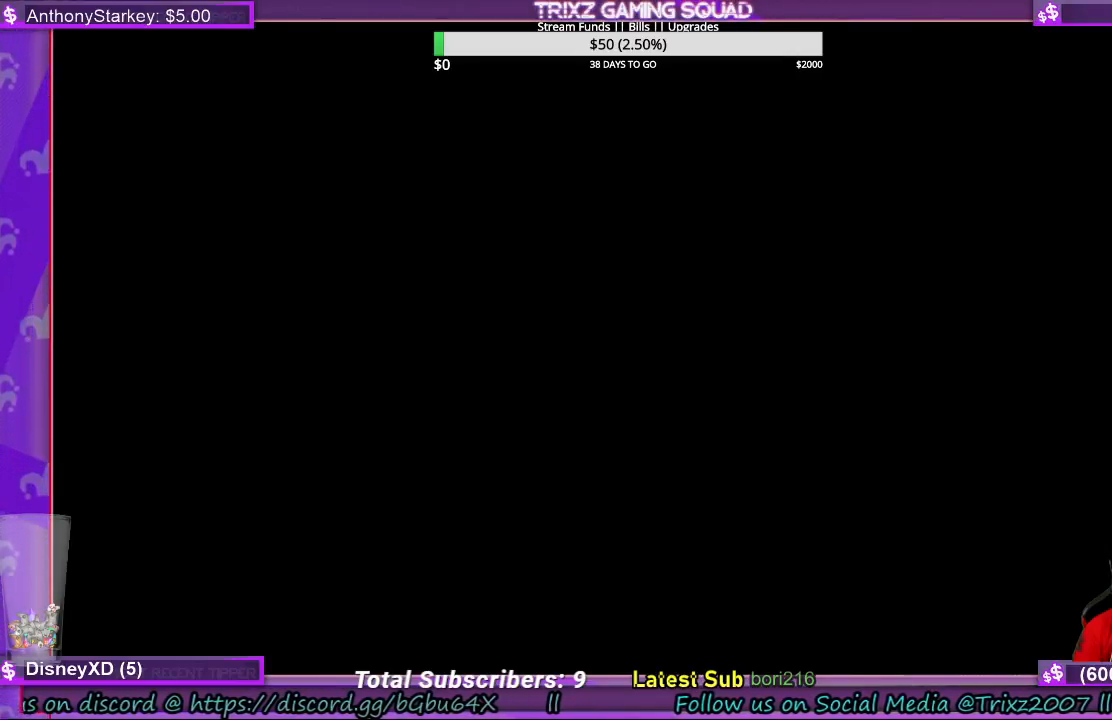
{"keys": [], "mouse": [], "events": [[33, "mouse_left", "up"], [100, "mouse_left", "down"], [133, "mouse_left", "up"], [200, "mouse_left", "down"], [233, "mouse_left", "up"]]}
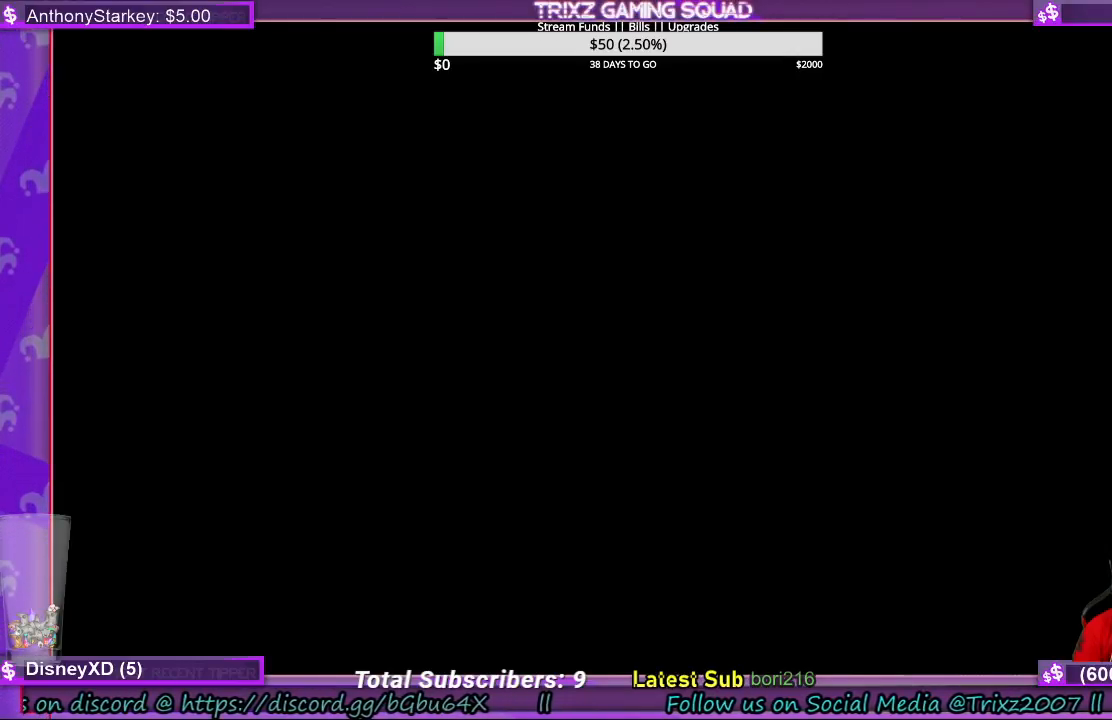
{"keys": [], "mouse": [], "events": []}
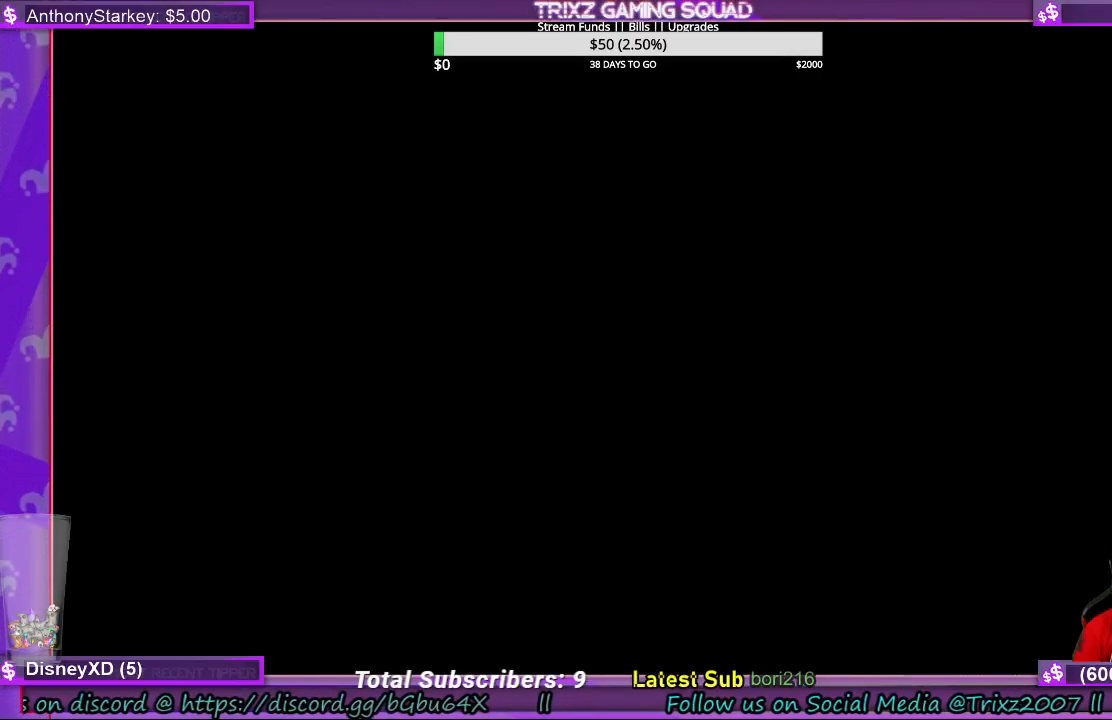
{"keys": [], "mouse": [], "events": []}
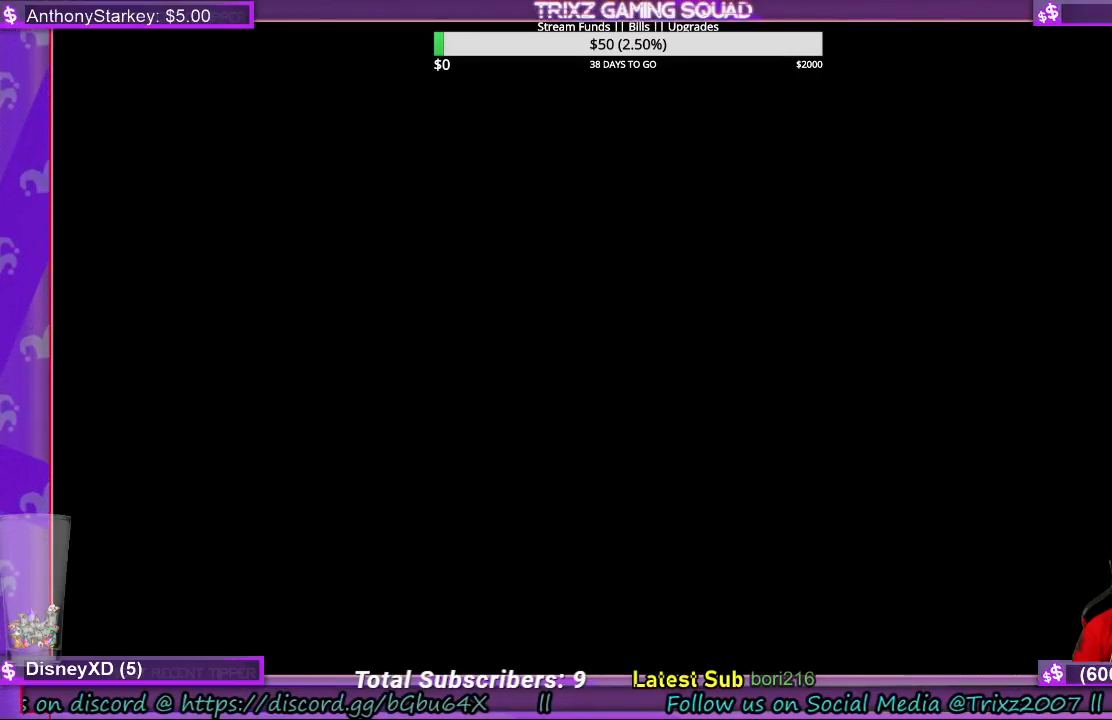
{"keys": [], "mouse": [], "events": []}
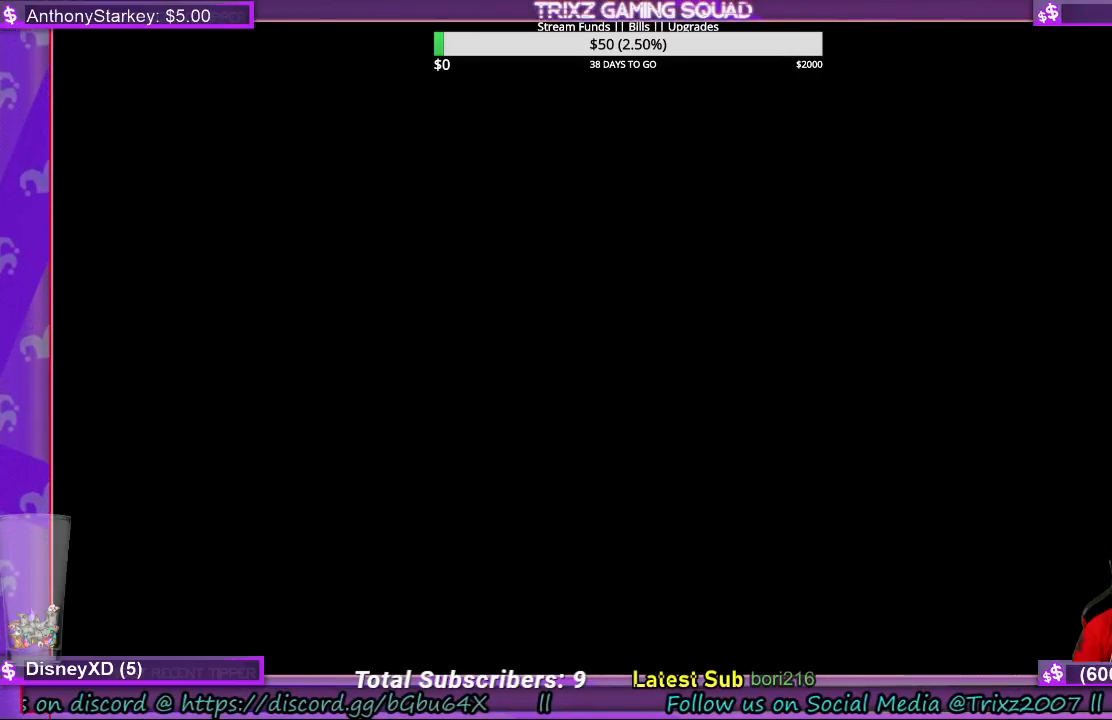
{"keys": [], "mouse": [], "events": []}
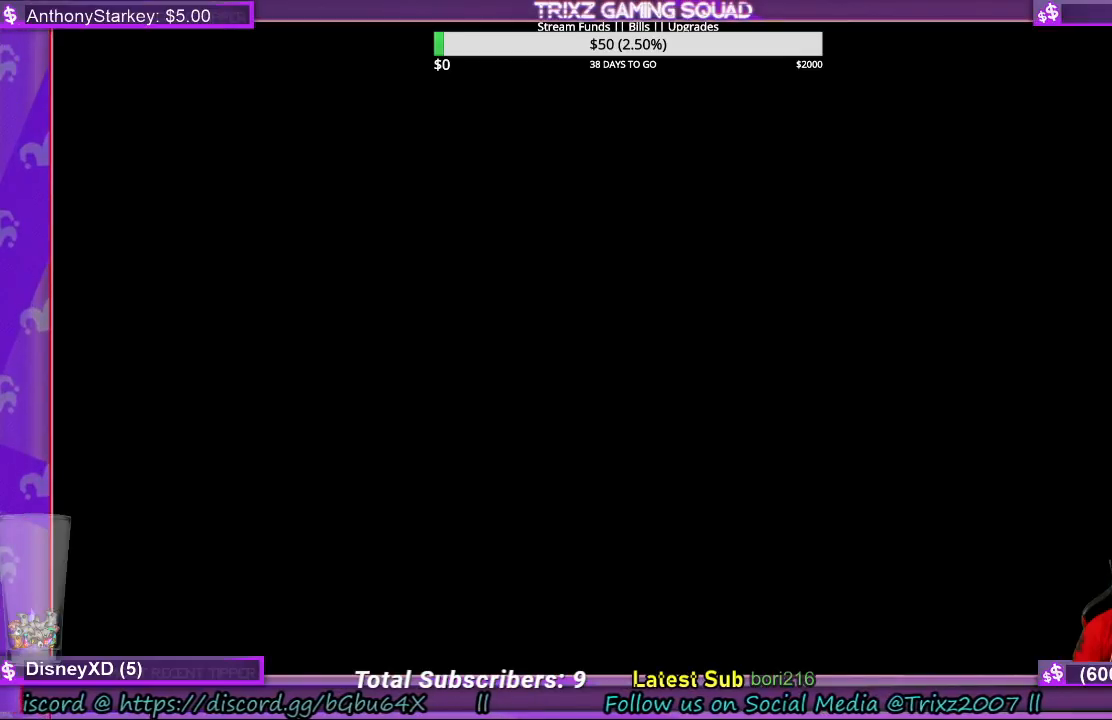
{"keys": [], "mouse": ["left"], "events": [[433, "mouse_left", "down"]]}
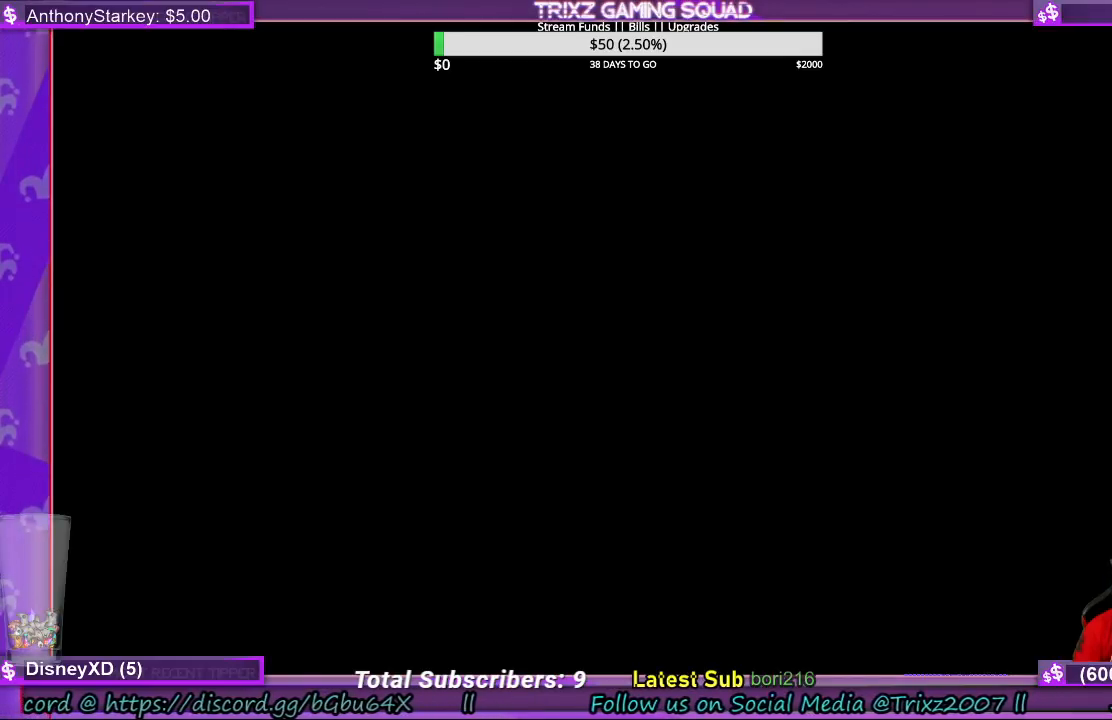
{"keys": [], "mouse": [], "events": [[33, "mouse_left", "up"]]}
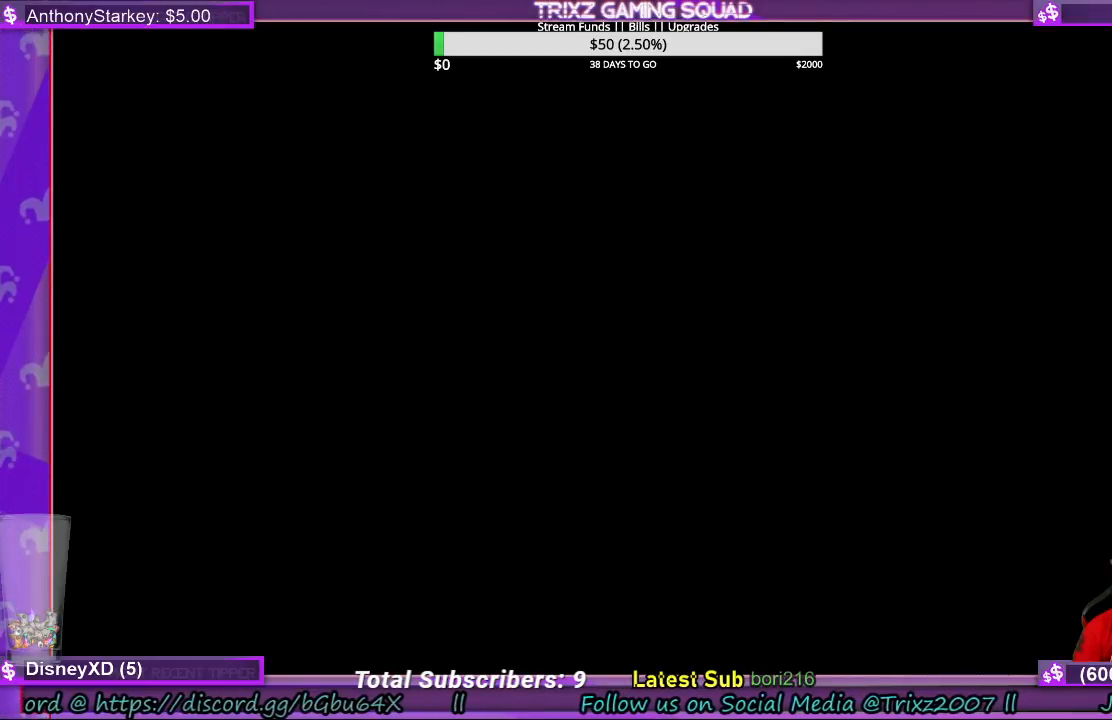
{"keys": [], "mouse": [], "events": []}
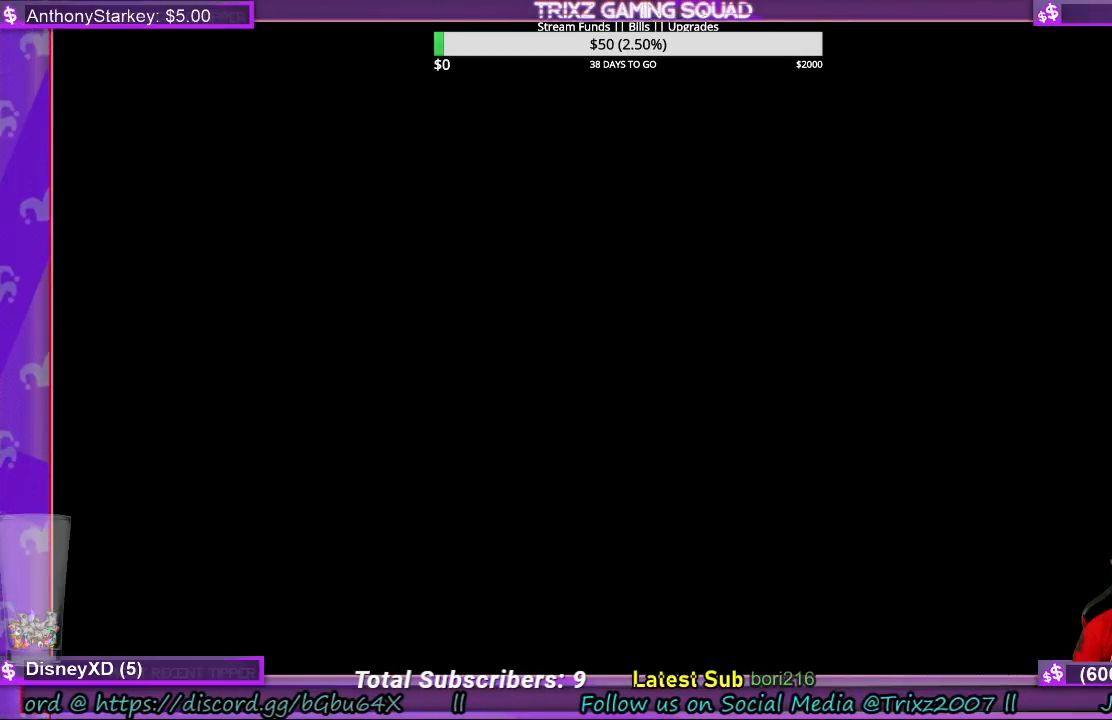
{"keys": [], "mouse": [], "events": []}
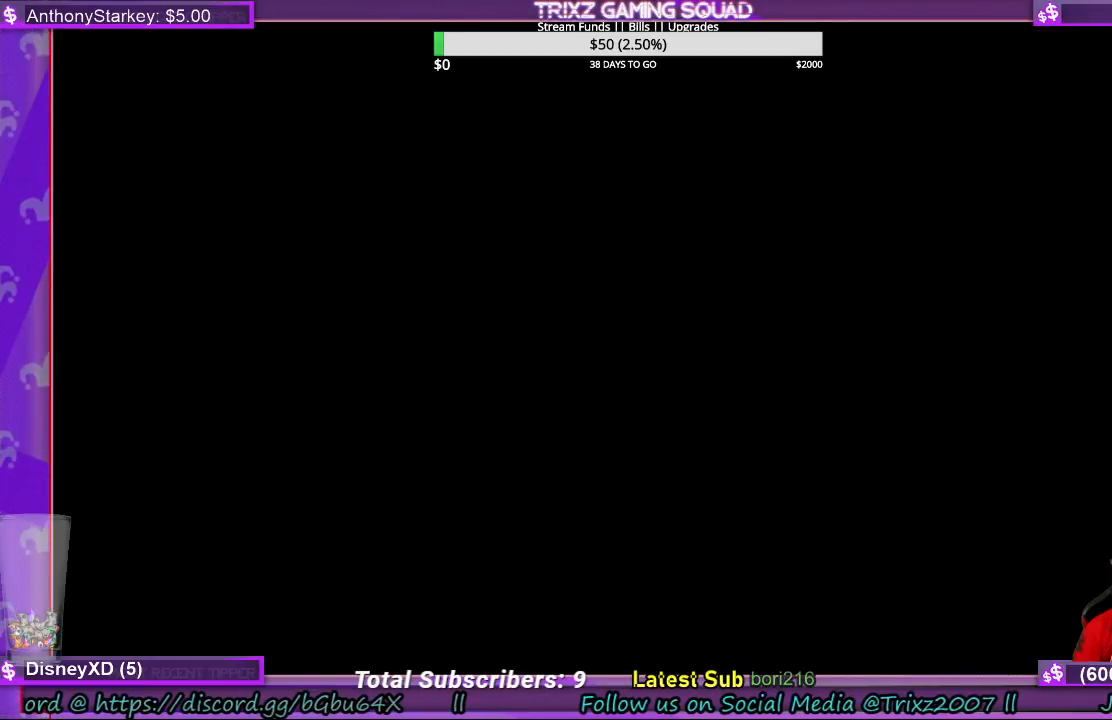
{"keys": [], "mouse": [], "events": []}
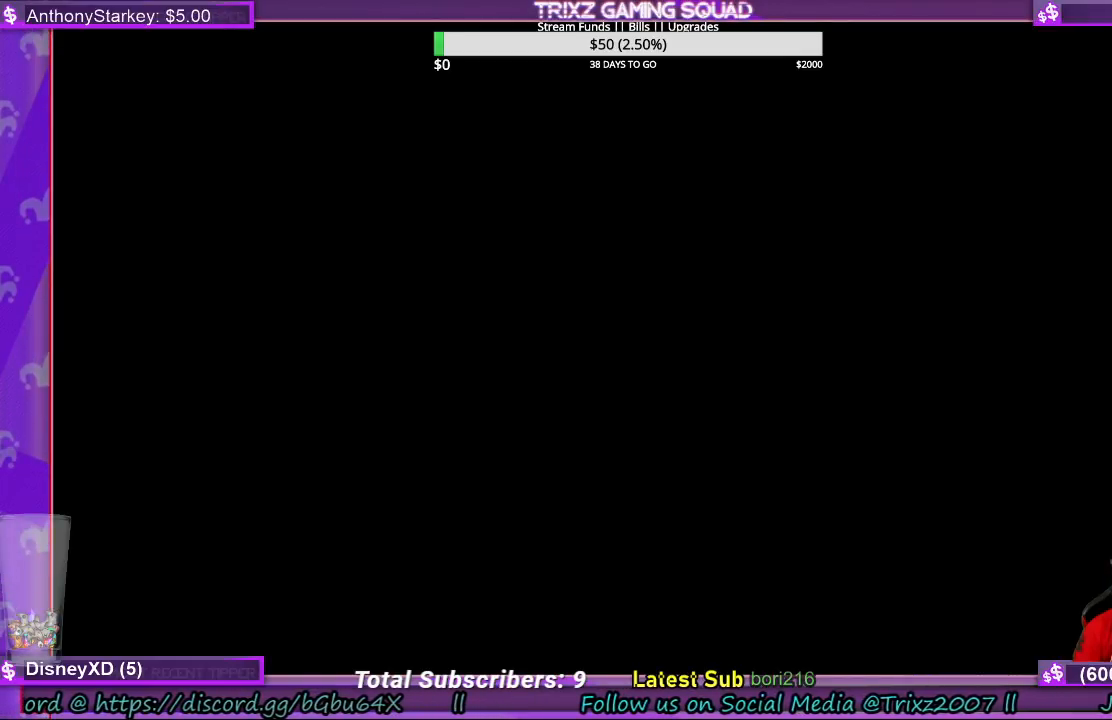
{"keys": [], "mouse": [], "events": []}
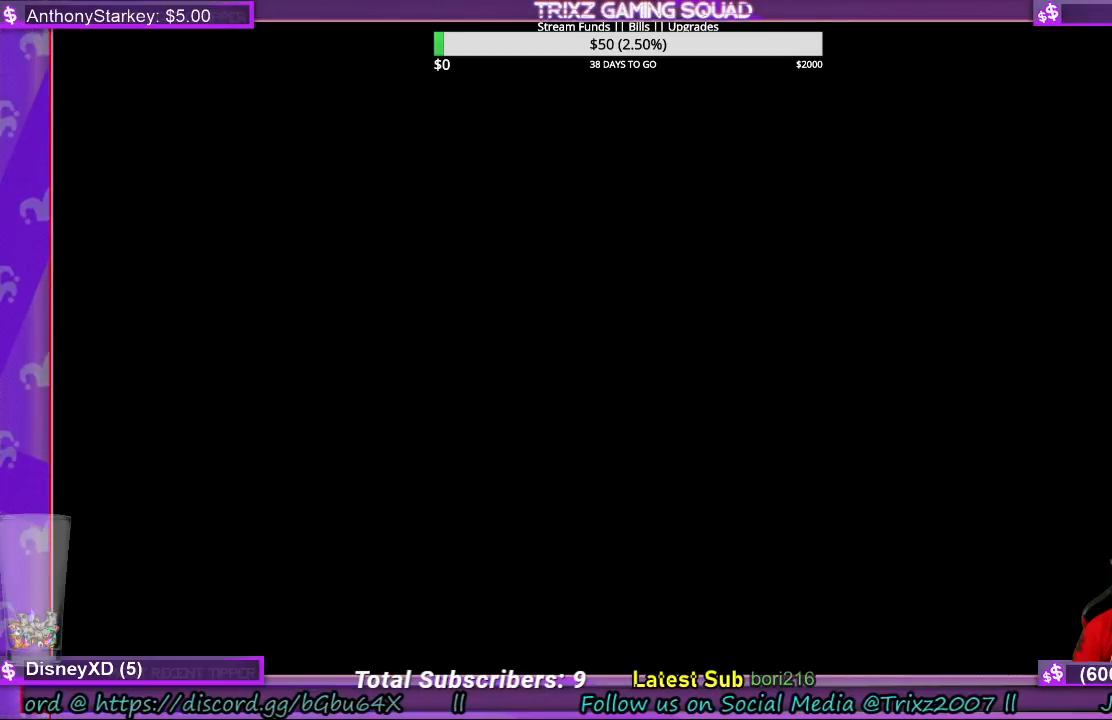
{"keys": [], "mouse": [], "events": []}
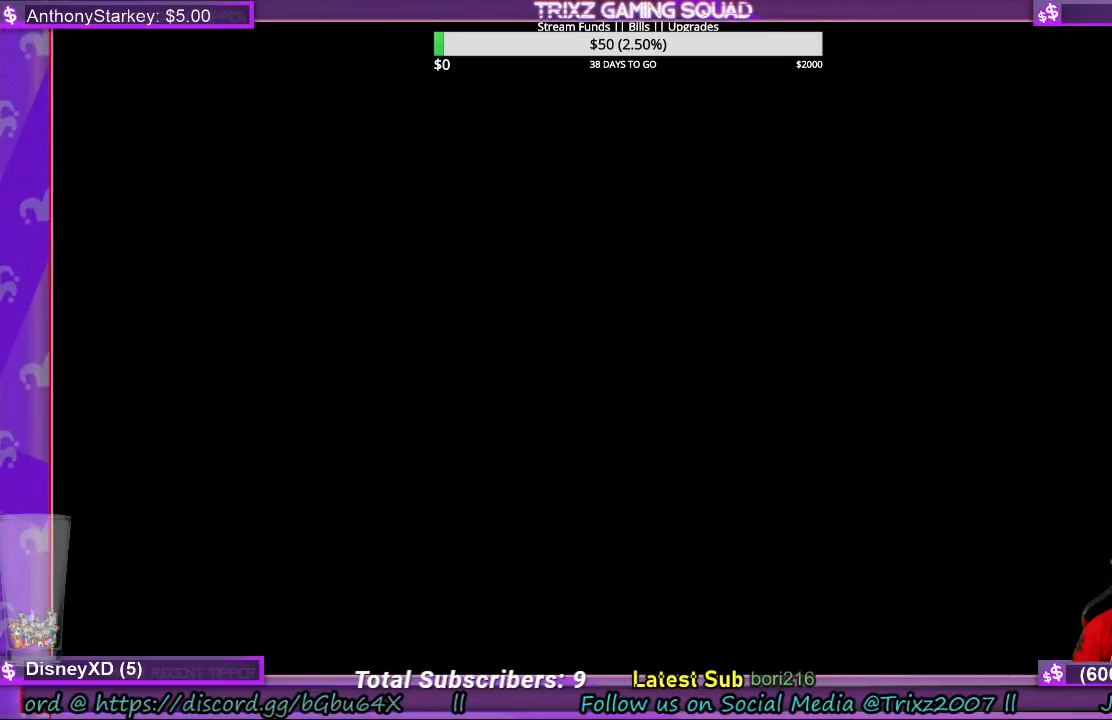
{"keys": [], "mouse": [], "events": []}
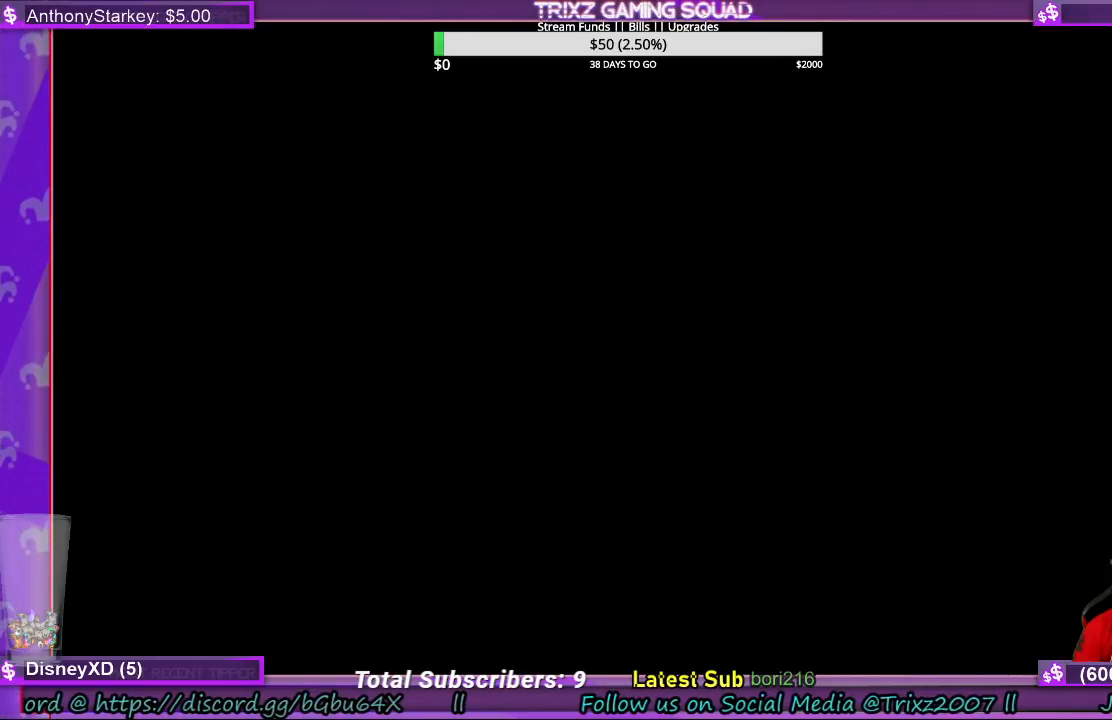
{"keys": [], "mouse": [], "events": []}
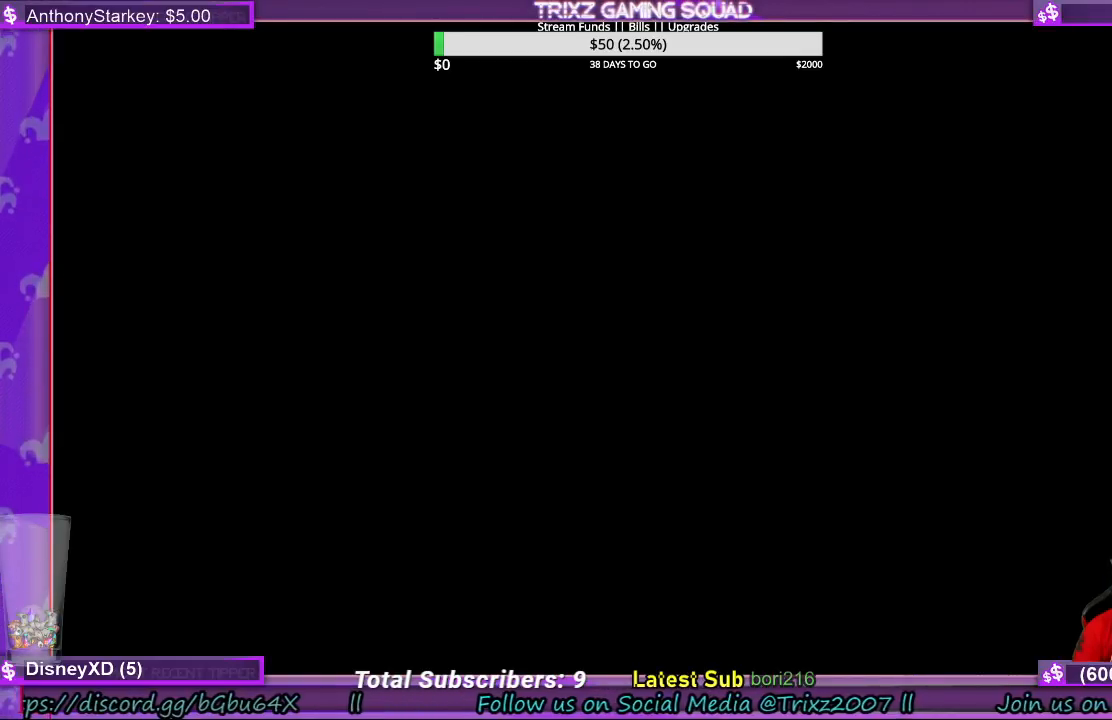
{"keys": [], "mouse": [], "events": []}
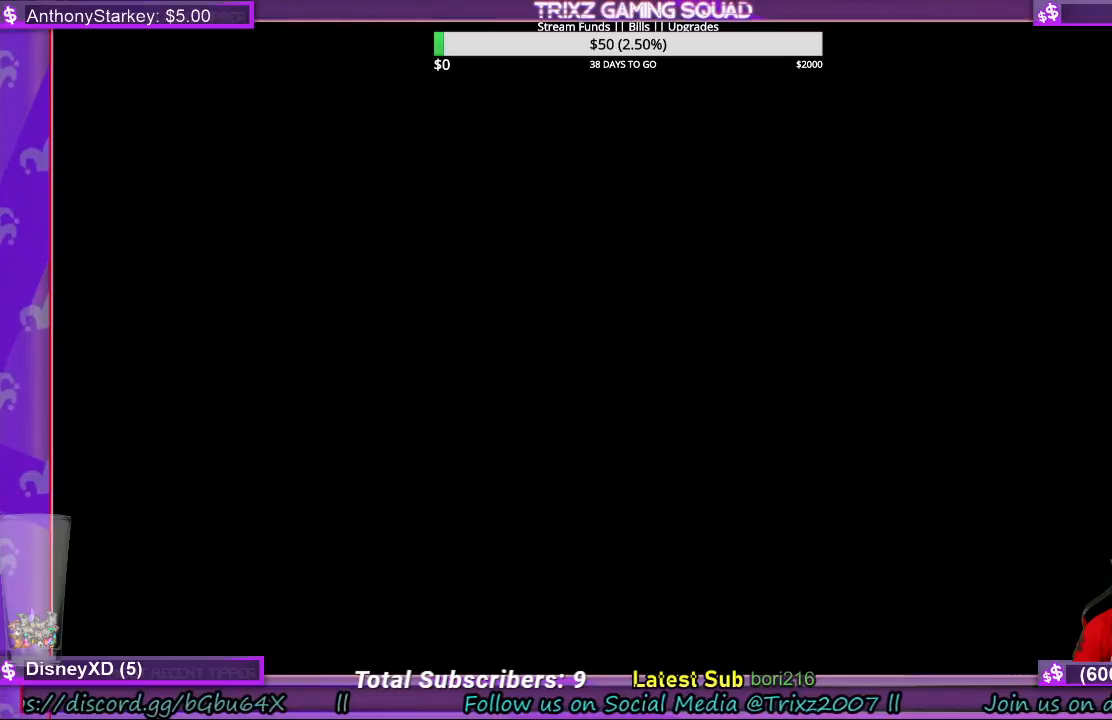
{"keys": [], "mouse": [], "events": []}
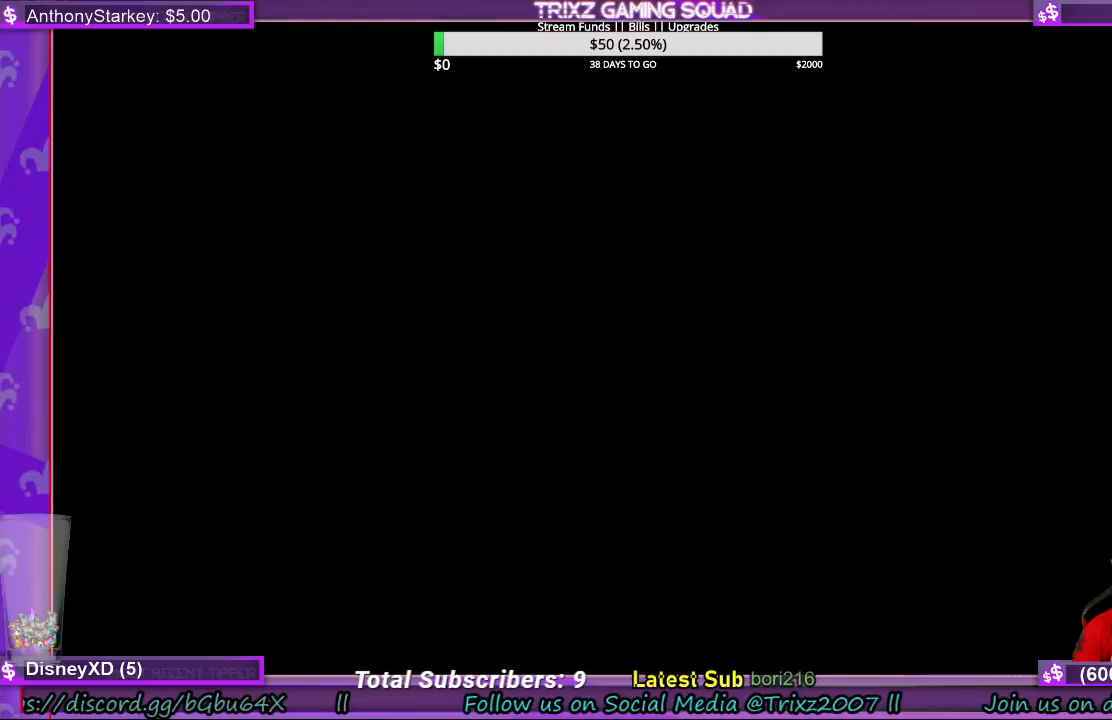
{"keys": [], "mouse": [], "events": []}
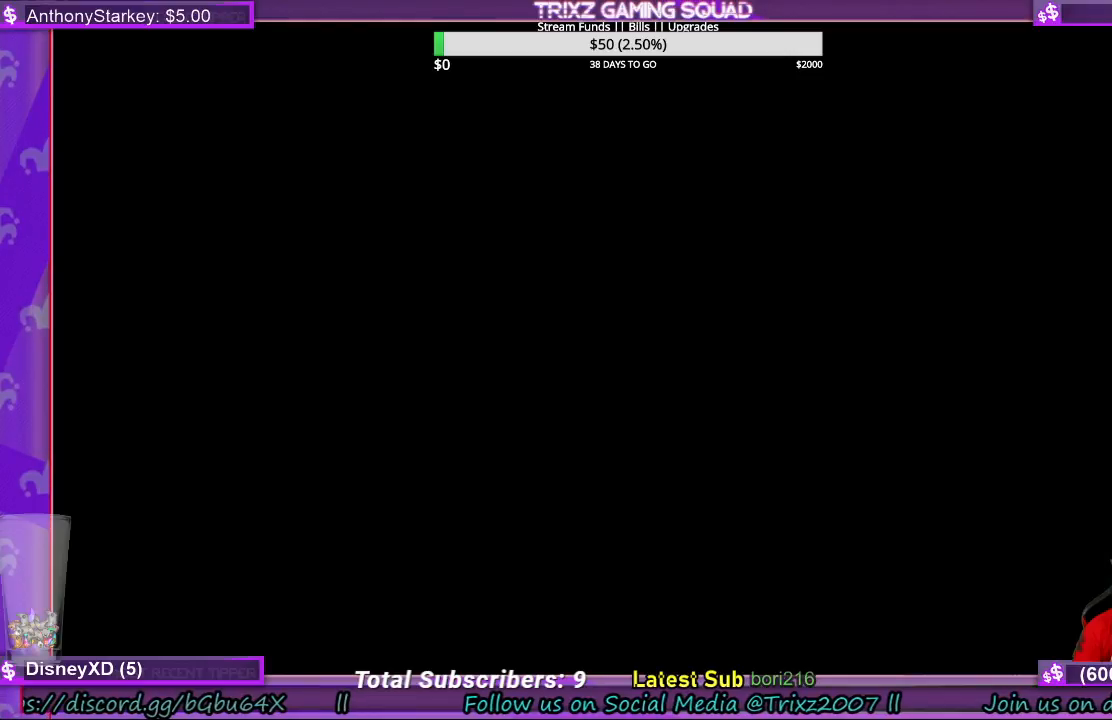
{"keys": [], "mouse": [], "events": [[300, "mouse_left", "down"], [333, "mouse_left", "up"], [400, "mouse_left", "down"], [500, "mouse_left", "up"]]}
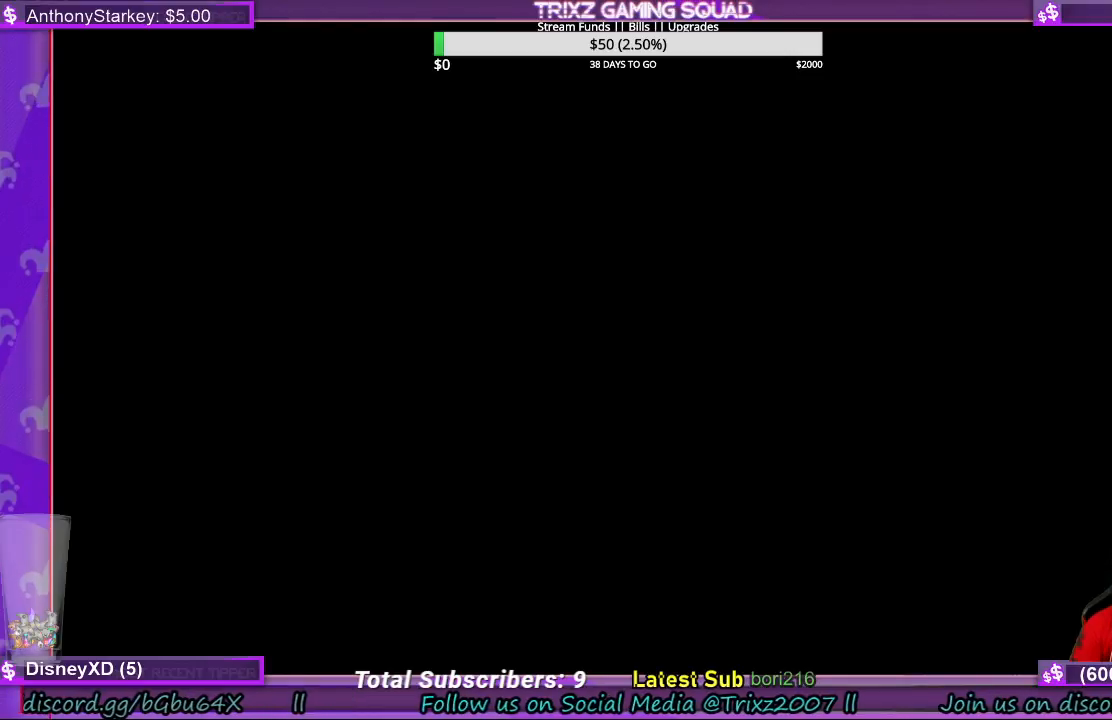
{"keys": [], "mouse": ["left"], "events": [[33, "mouse_left", "down"], [67, "mouse_left", "up"], [133, "mouse_left", "down"], [200, "mouse_left", "up"], [233, "mouse_left", "down"], [433, "mouse_left", "up"], [500, "mouse_left", "down"]]}